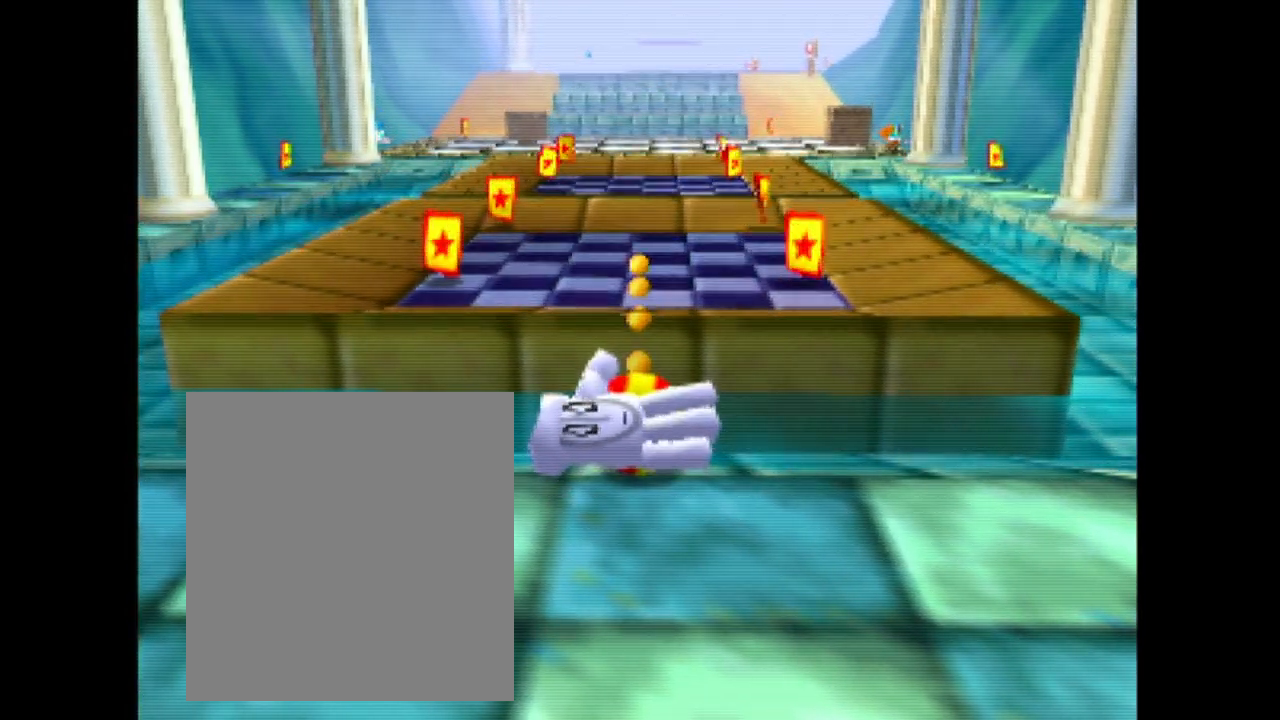
Gameplay with a controller (Nintendo layout); each line is a JSON object with the inputs held at the frame after it. "events" lists button and stick changes between this image and that frame as [ms after this image, input, new state], when the widget could be followed in between. Not read: L3 R3.
{"buttons": ["A"], "left_stick": "center", "events": []}
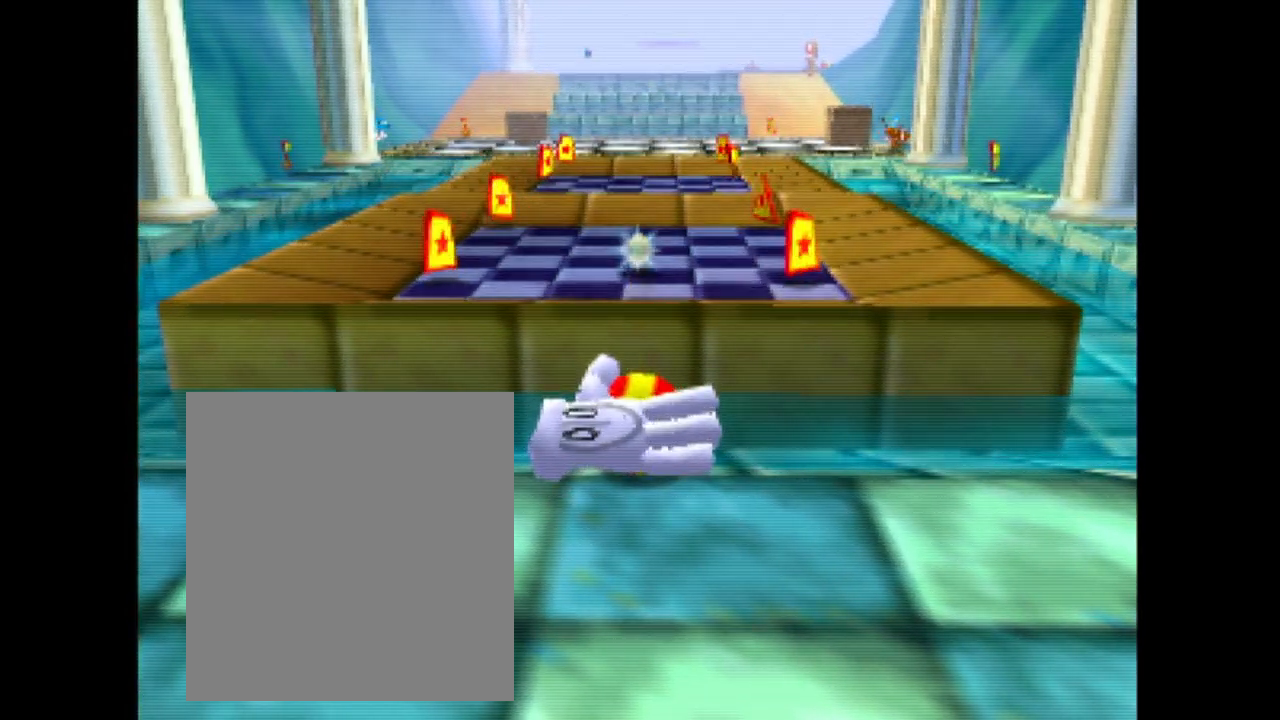
{"buttons": [], "left_stick": "center", "events": [[233, "A", "up"]]}
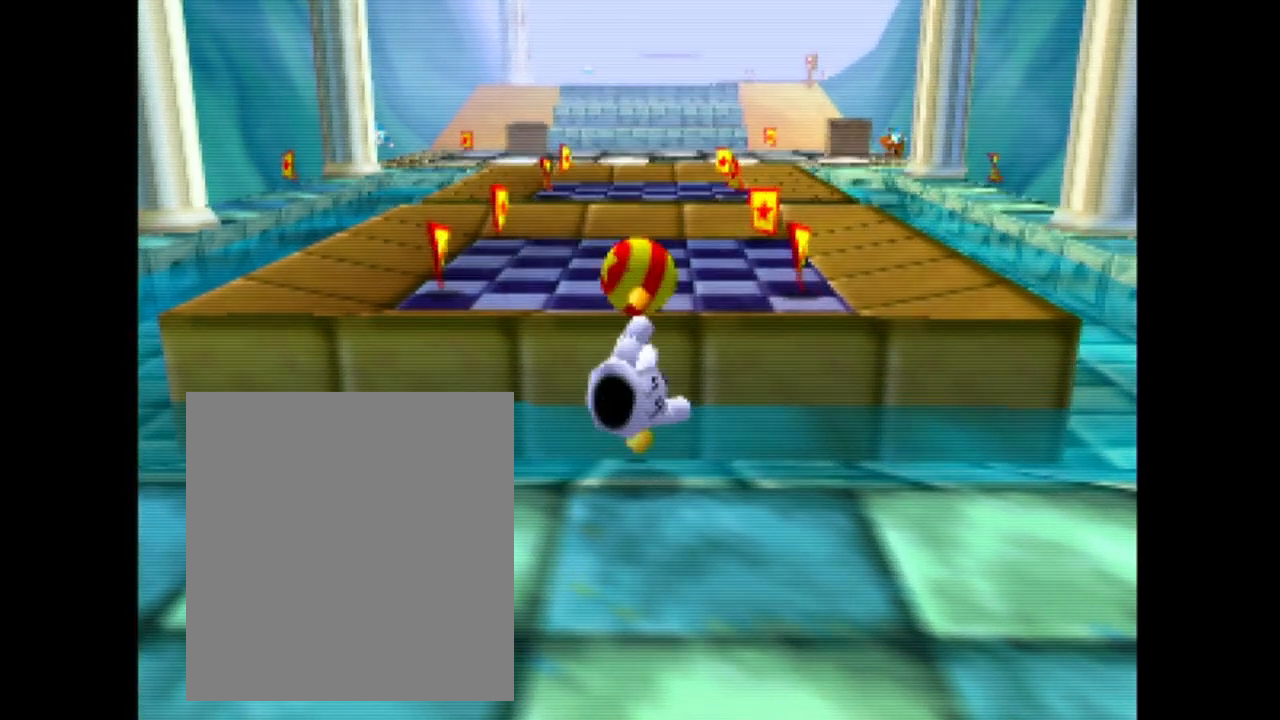
{"buttons": [], "left_stick": "center", "events": []}
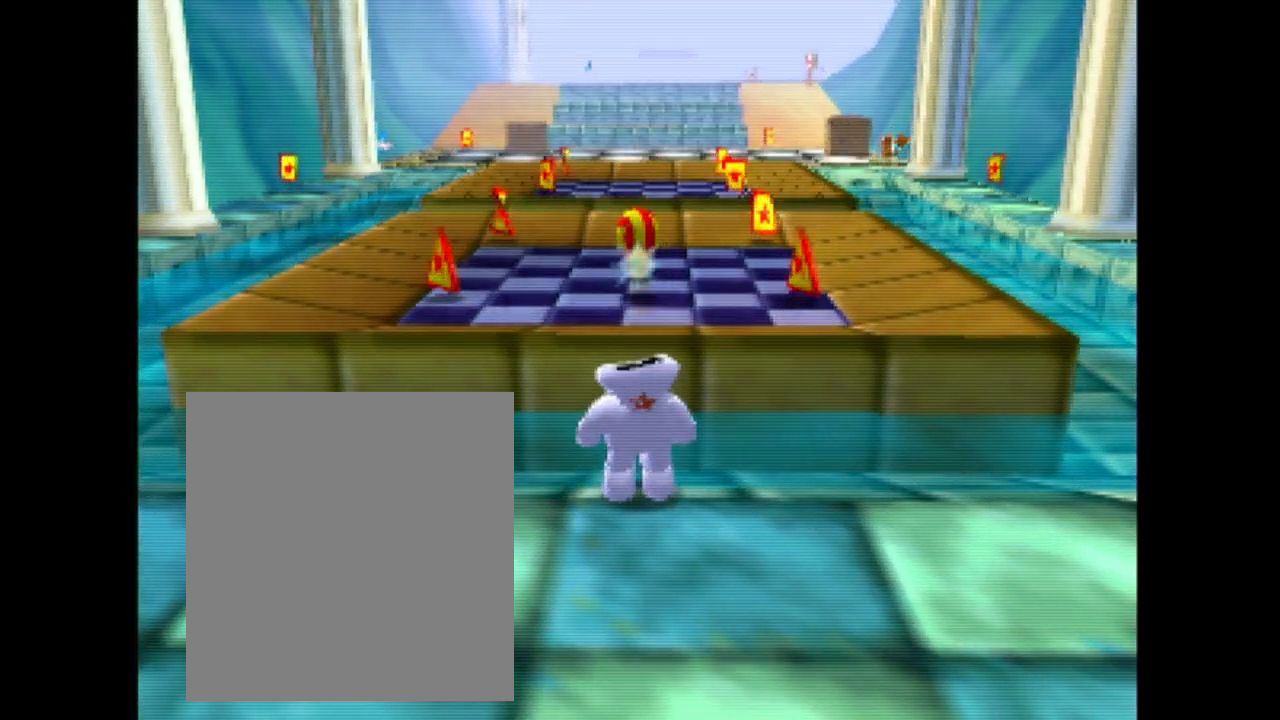
{"buttons": ["A"], "left_stick": "up", "events": [[183, "left_stick", "up"], [267, "A", "down"]]}
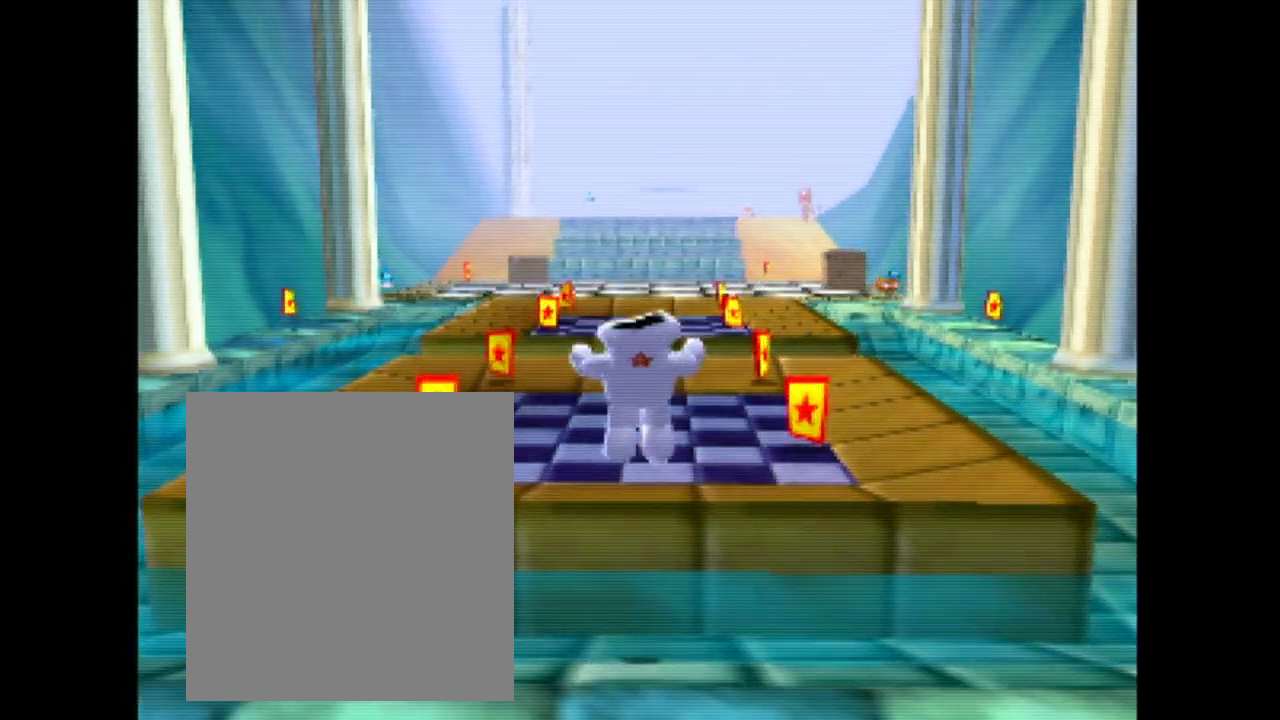
{"buttons": [], "left_stick": "up", "events": [[67, "A", "up"]]}
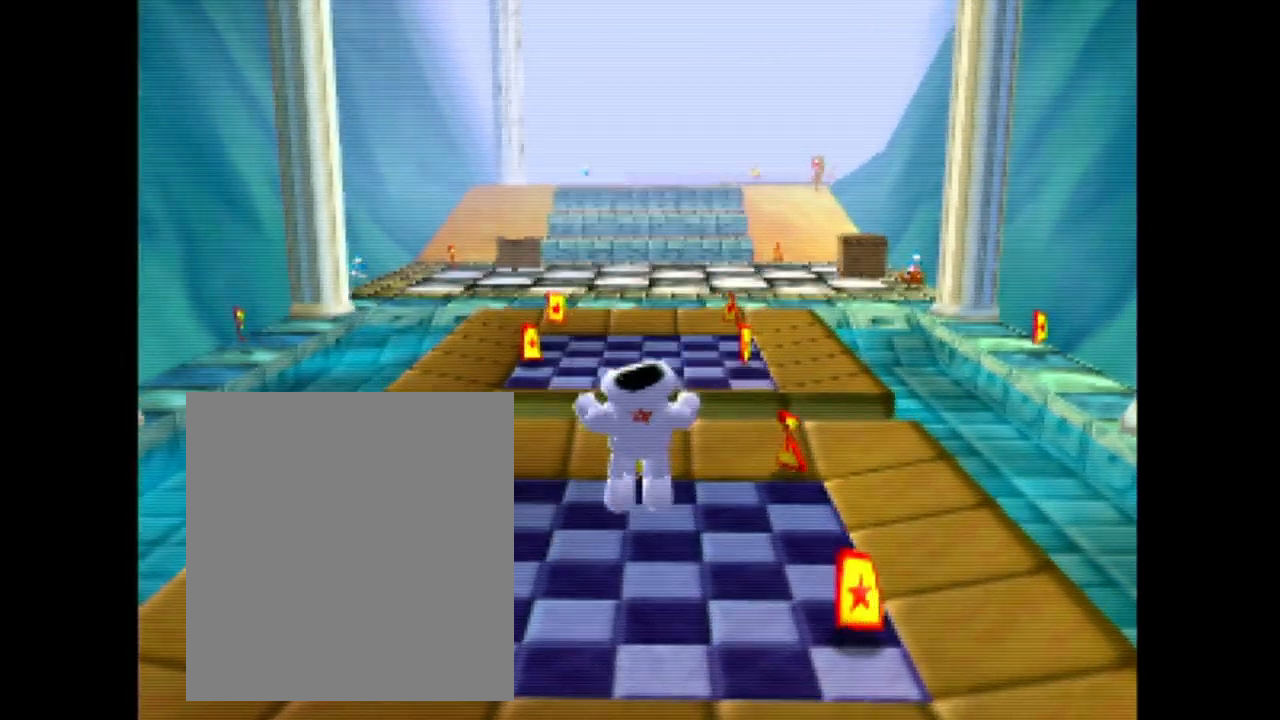
{"buttons": [], "left_stick": "up", "events": []}
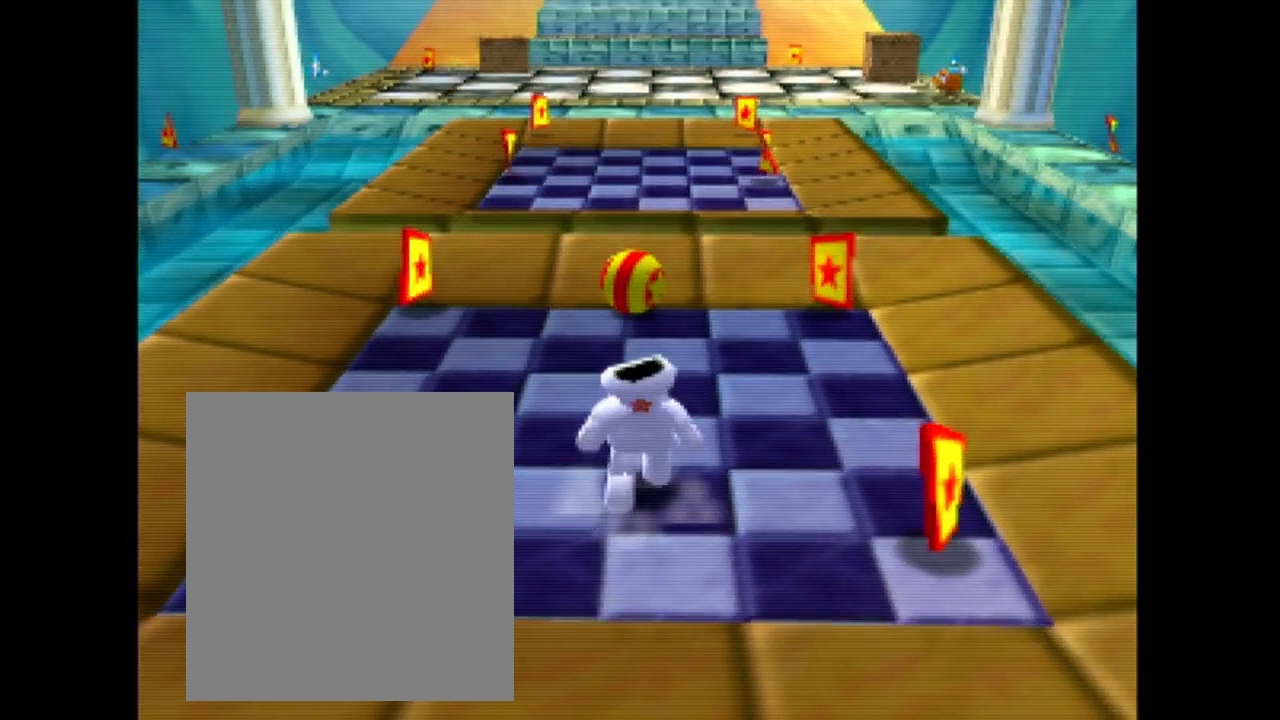
{"buttons": [], "left_stick": "up", "events": []}
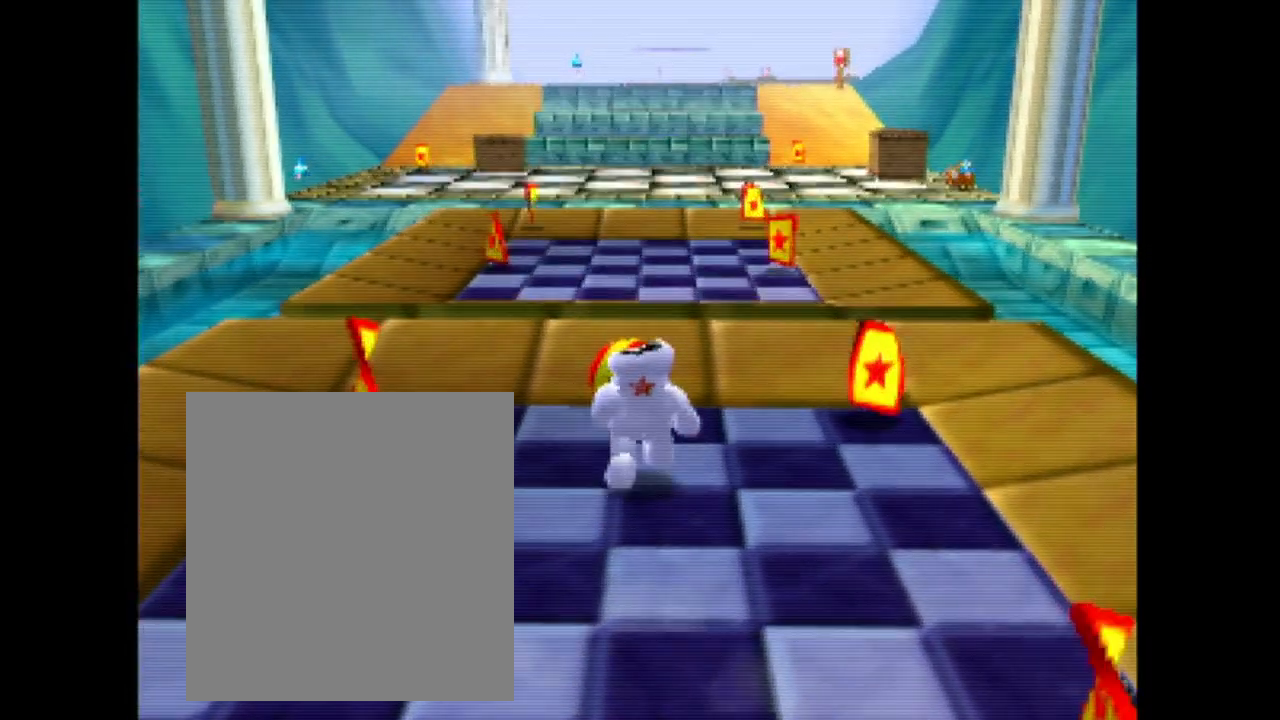
{"buttons": [], "left_stick": "center", "events": [[183, "left_stick", "center"]]}
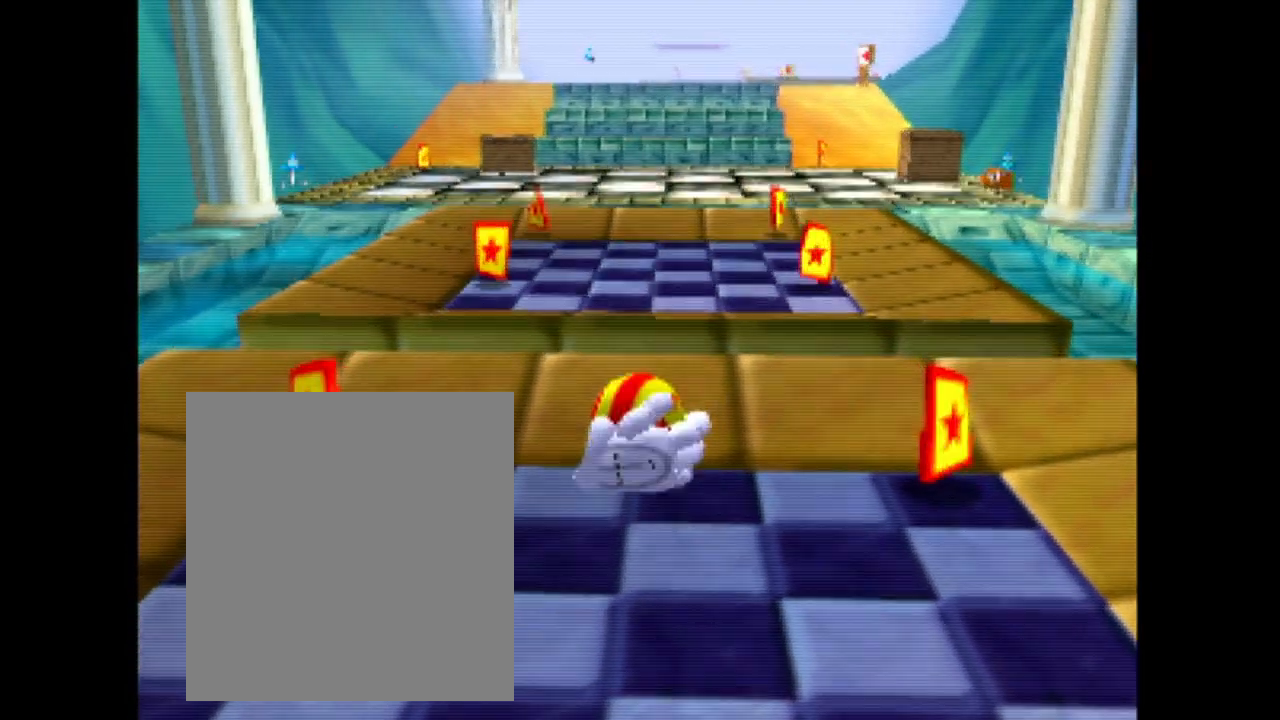
{"buttons": [], "left_stick": "right", "events": [[183, "left_stick", "right"]]}
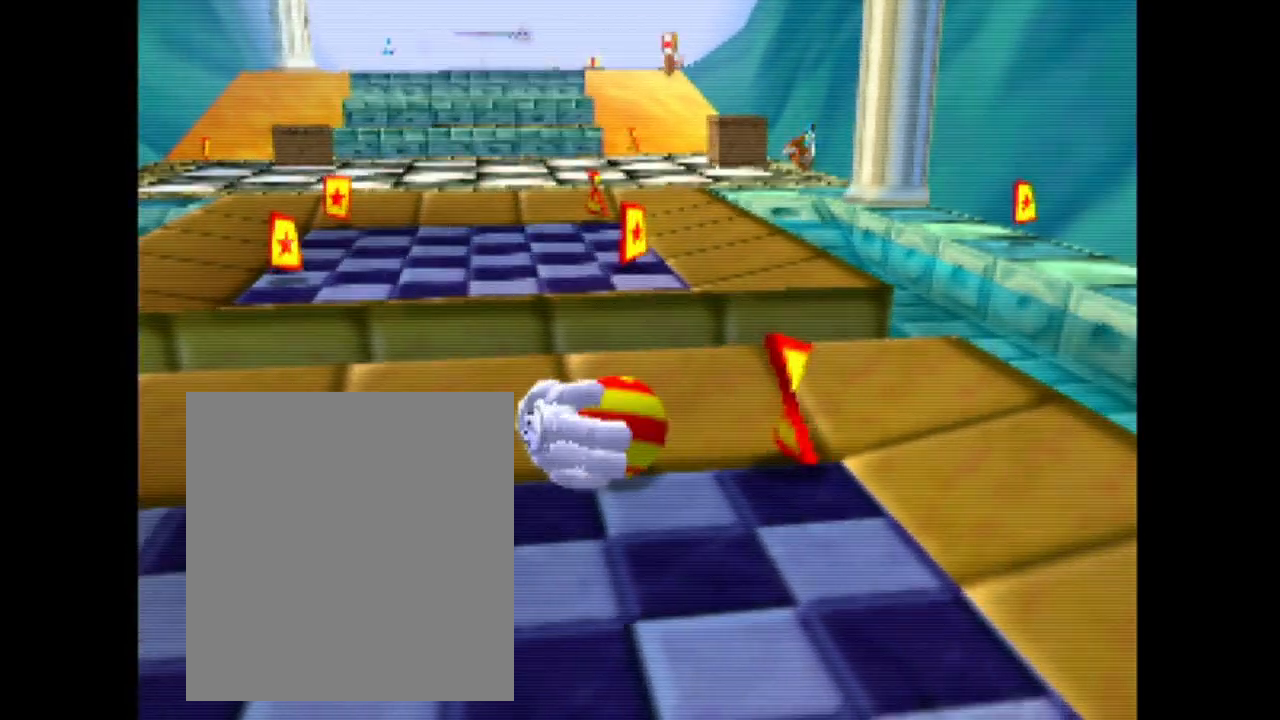
{"buttons": [], "left_stick": "down", "events": [[33, "left_stick", "down-right"], [433, "left_stick", "down"]]}
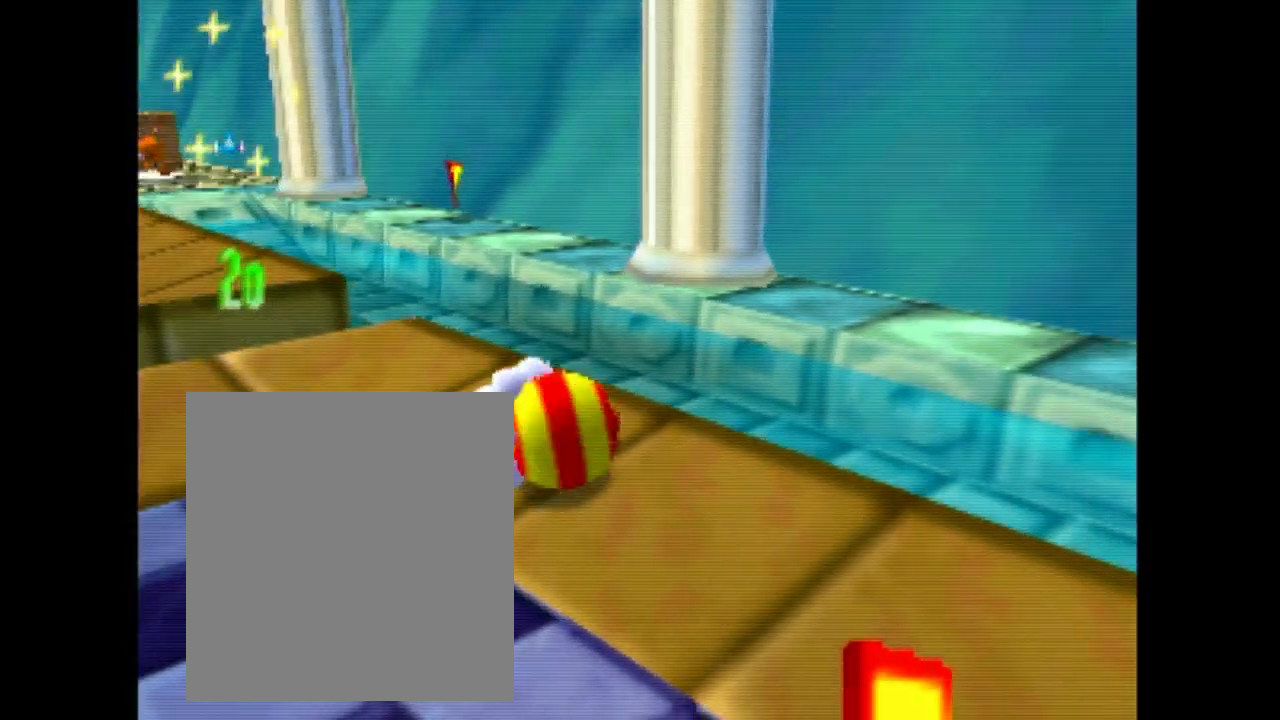
{"buttons": [], "left_stick": "down-left", "events": [[417, "left_stick", "down-left"]]}
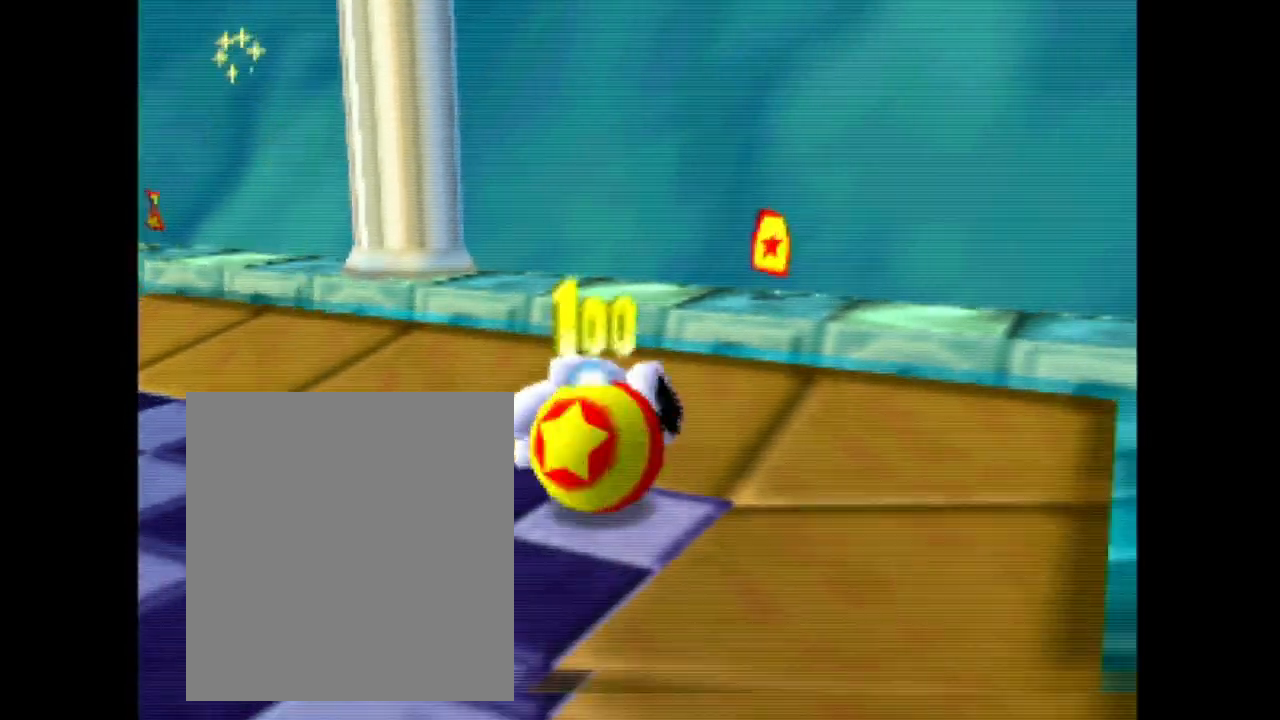
{"buttons": [], "left_stick": "down-left", "events": []}
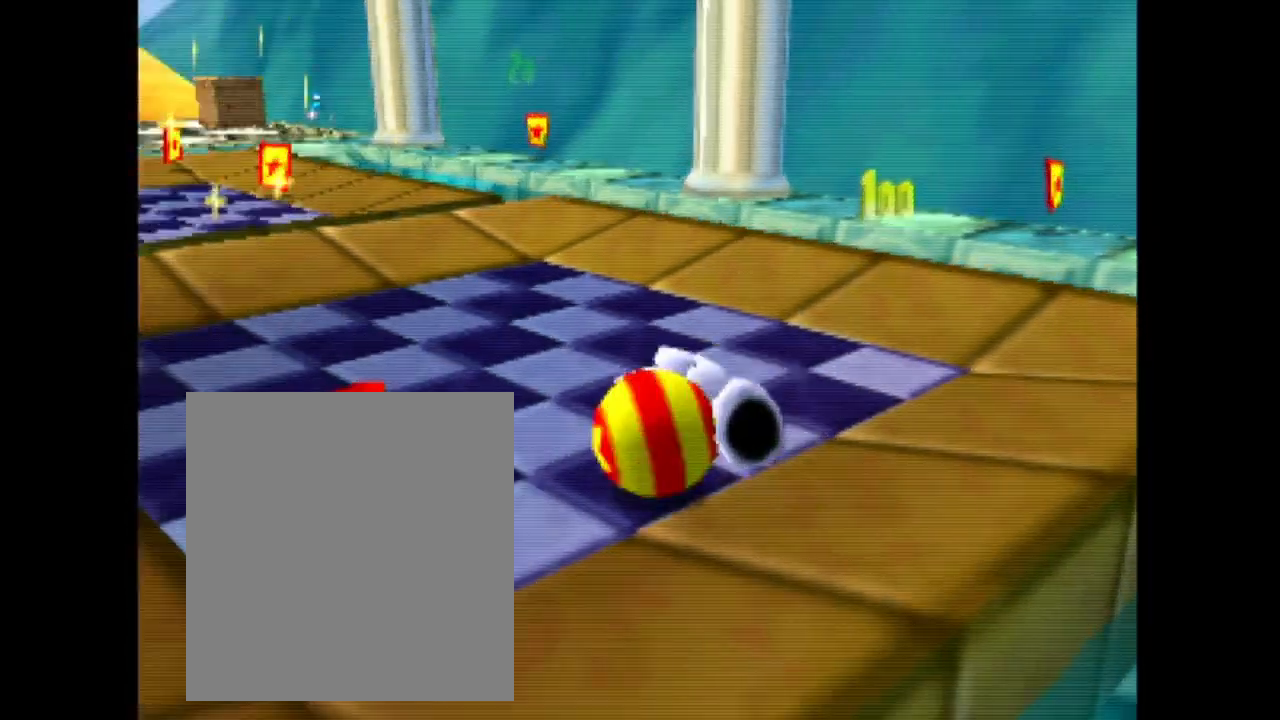
{"buttons": [], "left_stick": "up", "events": [[50, "left_stick", "left"], [150, "left_stick", "up-left"], [283, "left_stick", "up"]]}
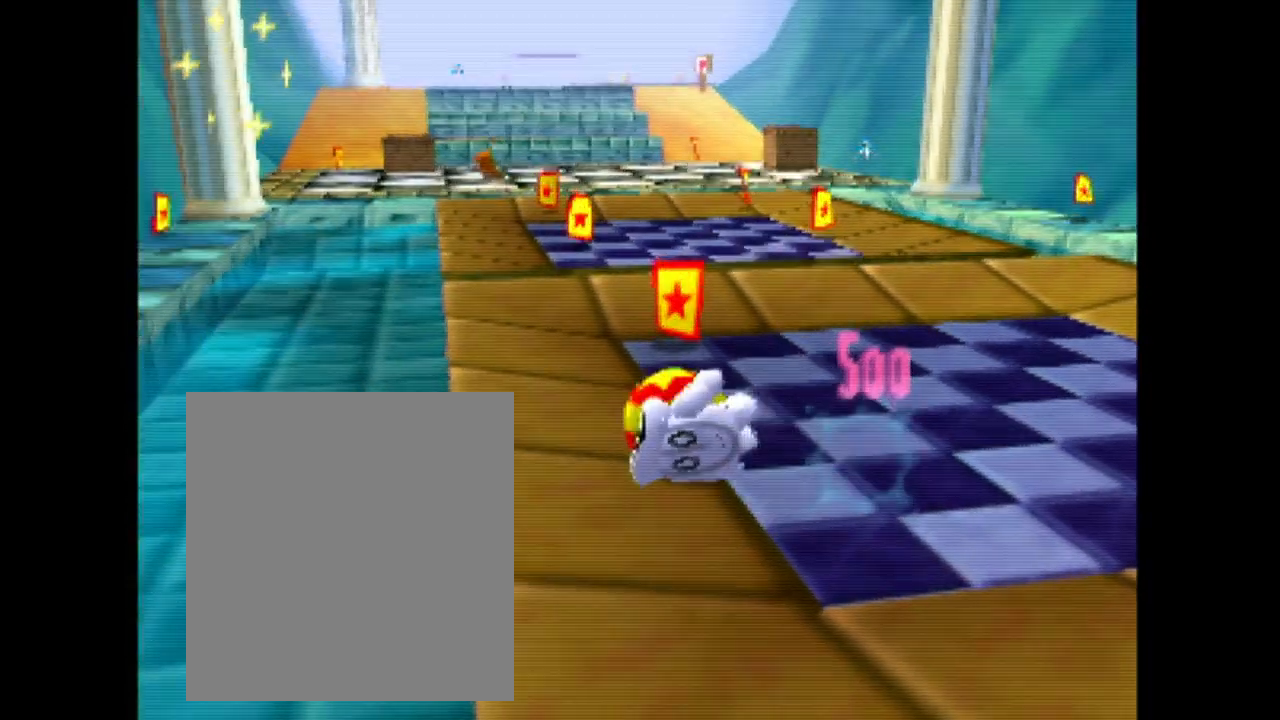
{"buttons": [], "left_stick": "center", "events": [[483, "left_stick", "center"]]}
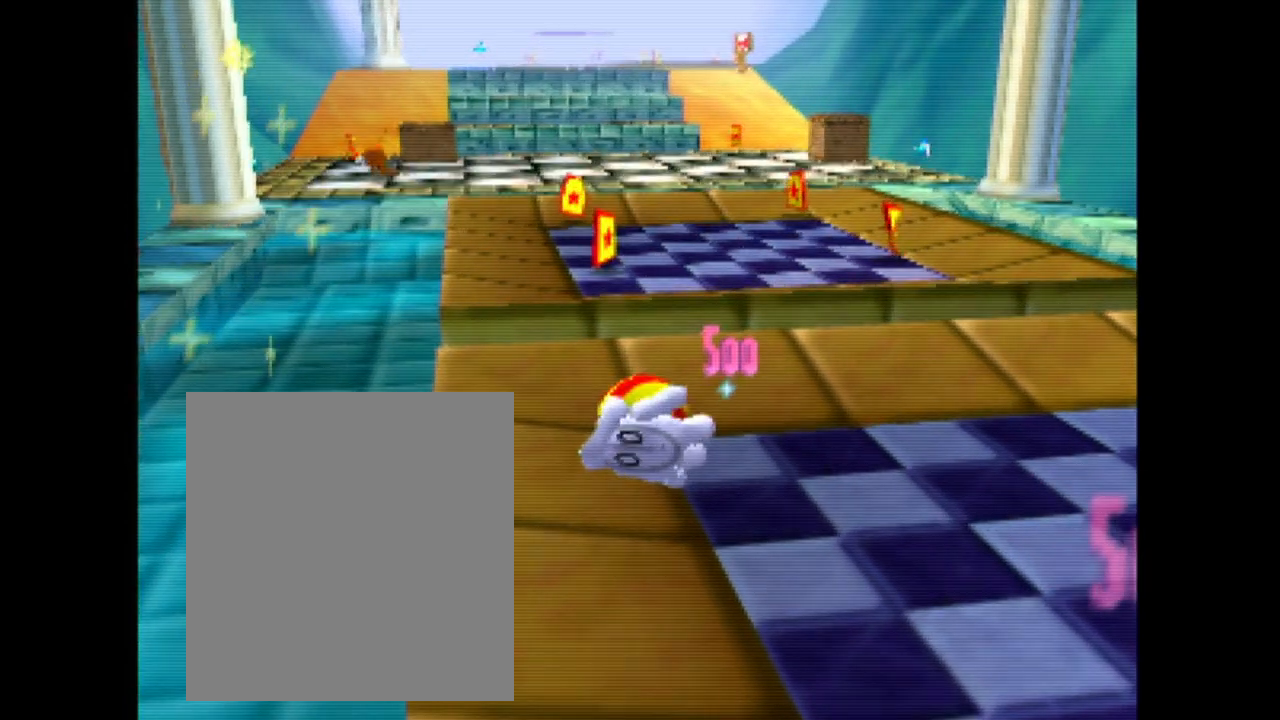
{"buttons": [], "left_stick": "center", "events": []}
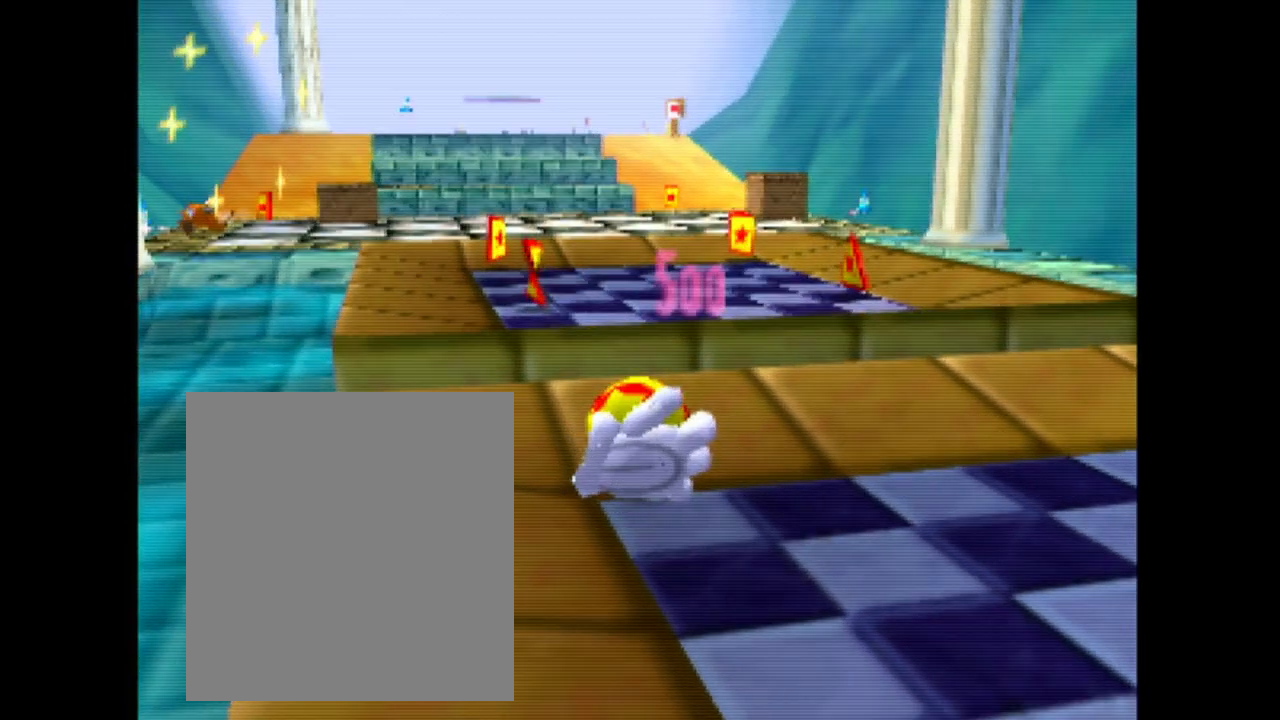
{"buttons": ["A"], "left_stick": "up", "events": [[333, "left_stick", "up"], [500, "A", "down"]]}
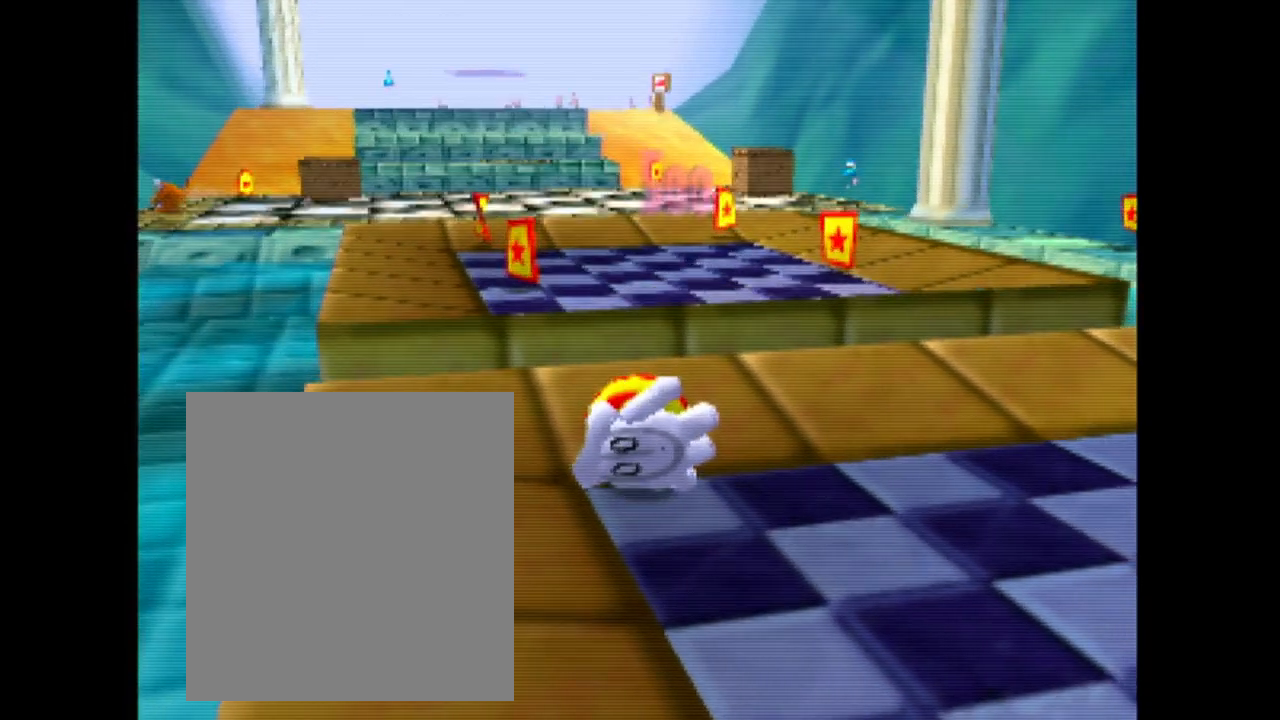
{"buttons": [], "left_stick": "center", "events": [[233, "A", "up"], [233, "left_stick", "center"]]}
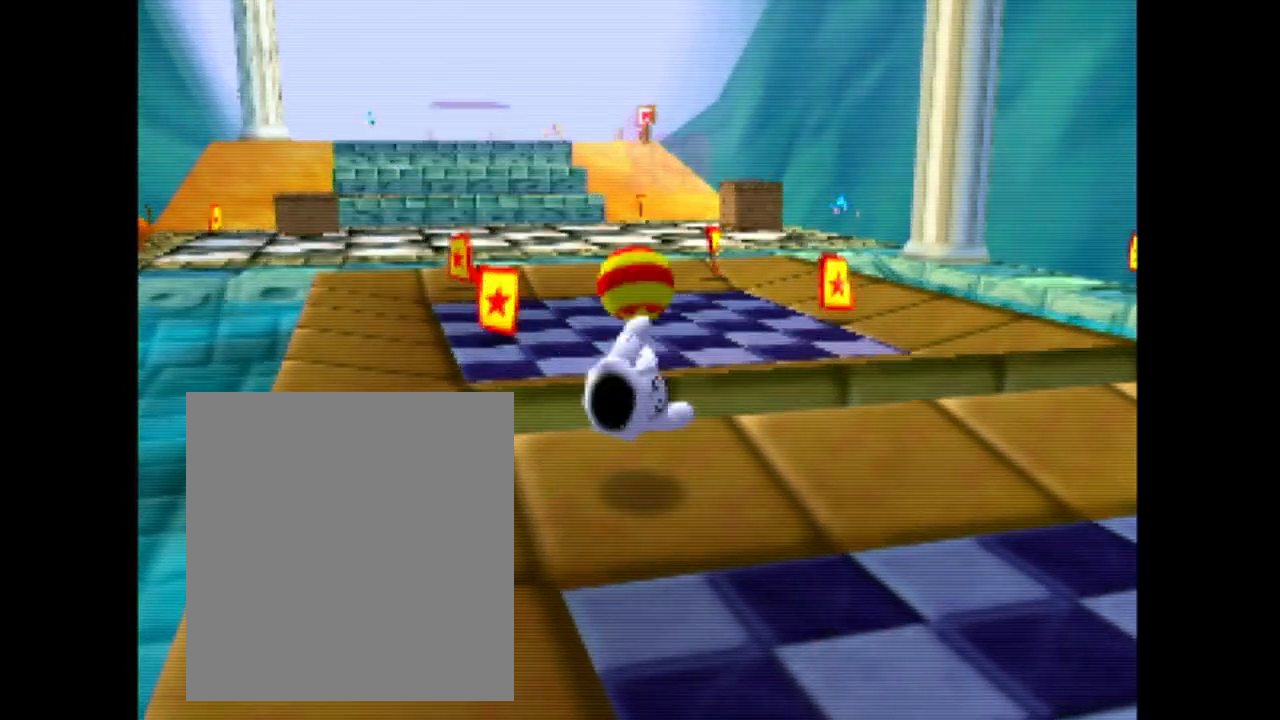
{"buttons": ["A"], "left_stick": "up", "events": [[400, "left_stick", "up"], [483, "A", "down"]]}
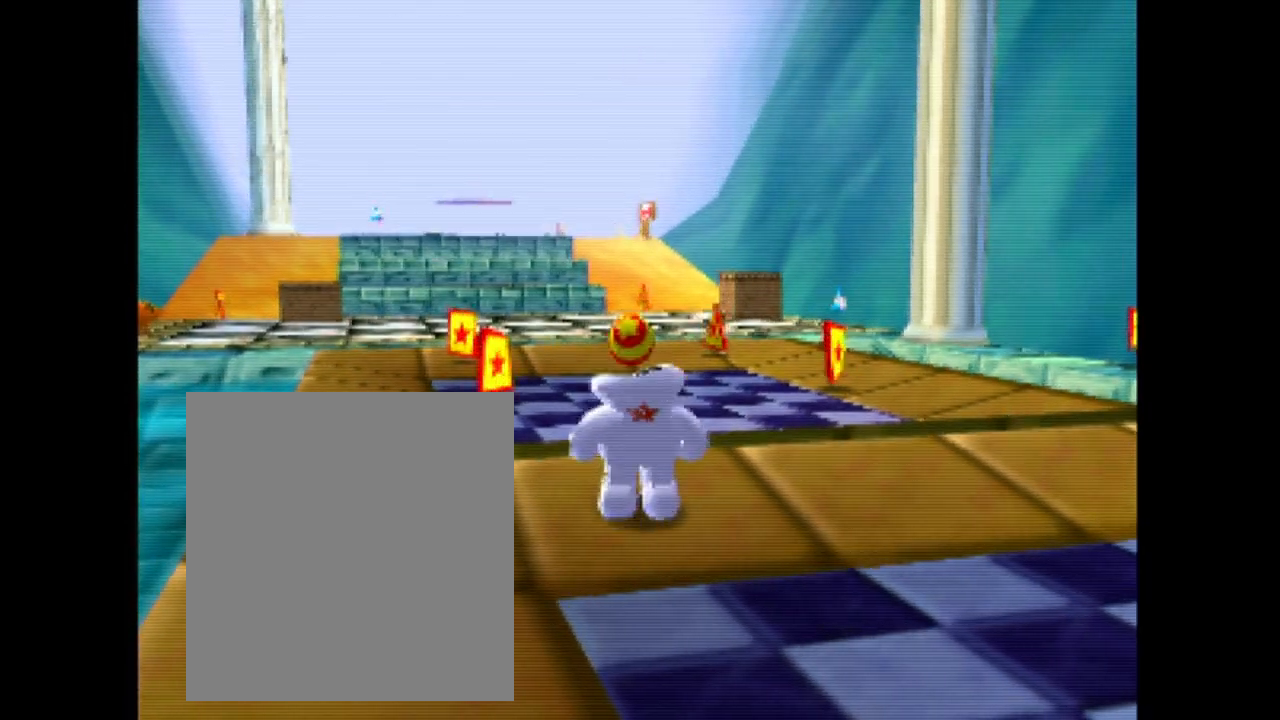
{"buttons": [], "left_stick": "up-left", "events": [[250, "A", "up"], [250, "left_stick", "up-left"]]}
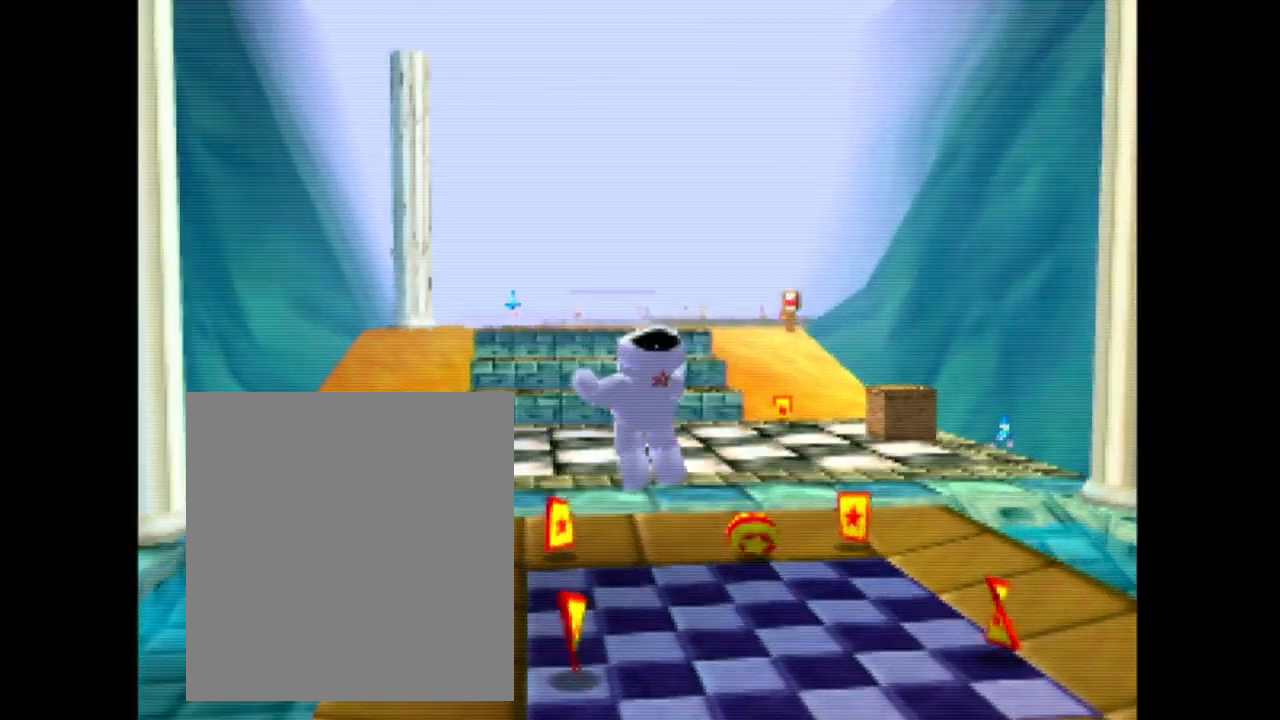
{"buttons": [], "left_stick": "up", "events": [[33, "left_stick", "up"]]}
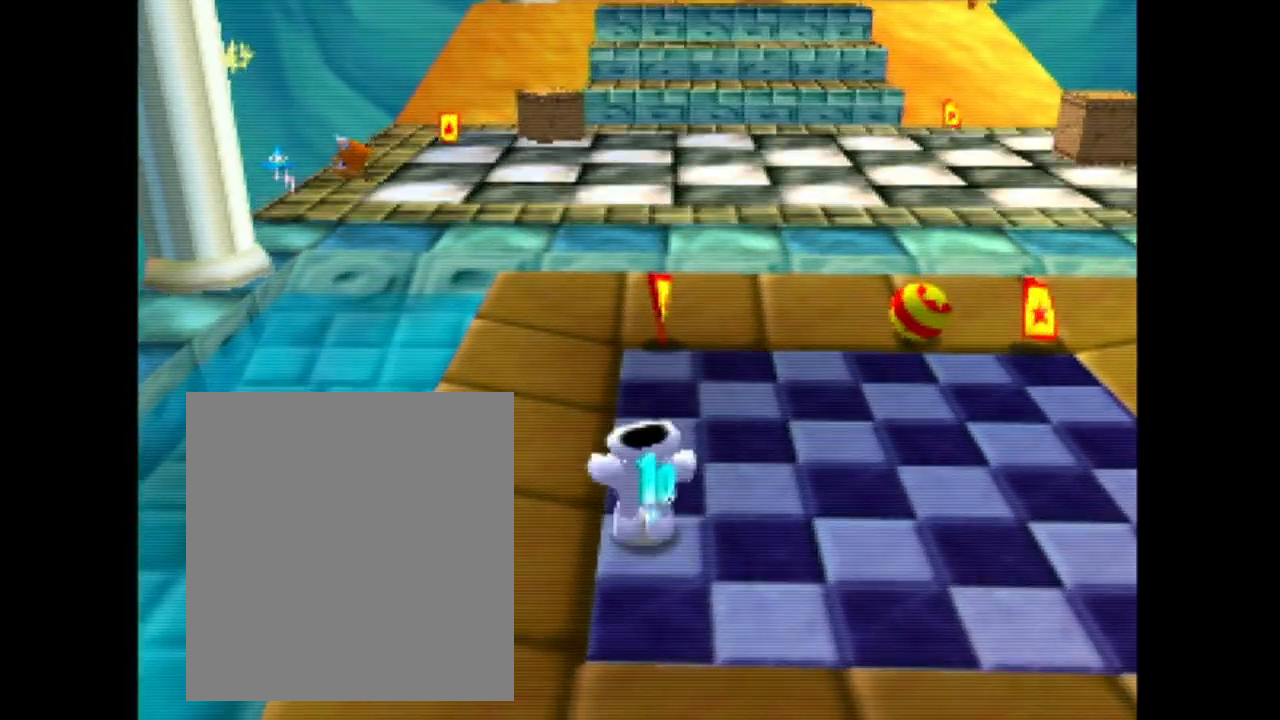
{"buttons": [], "left_stick": "up", "events": []}
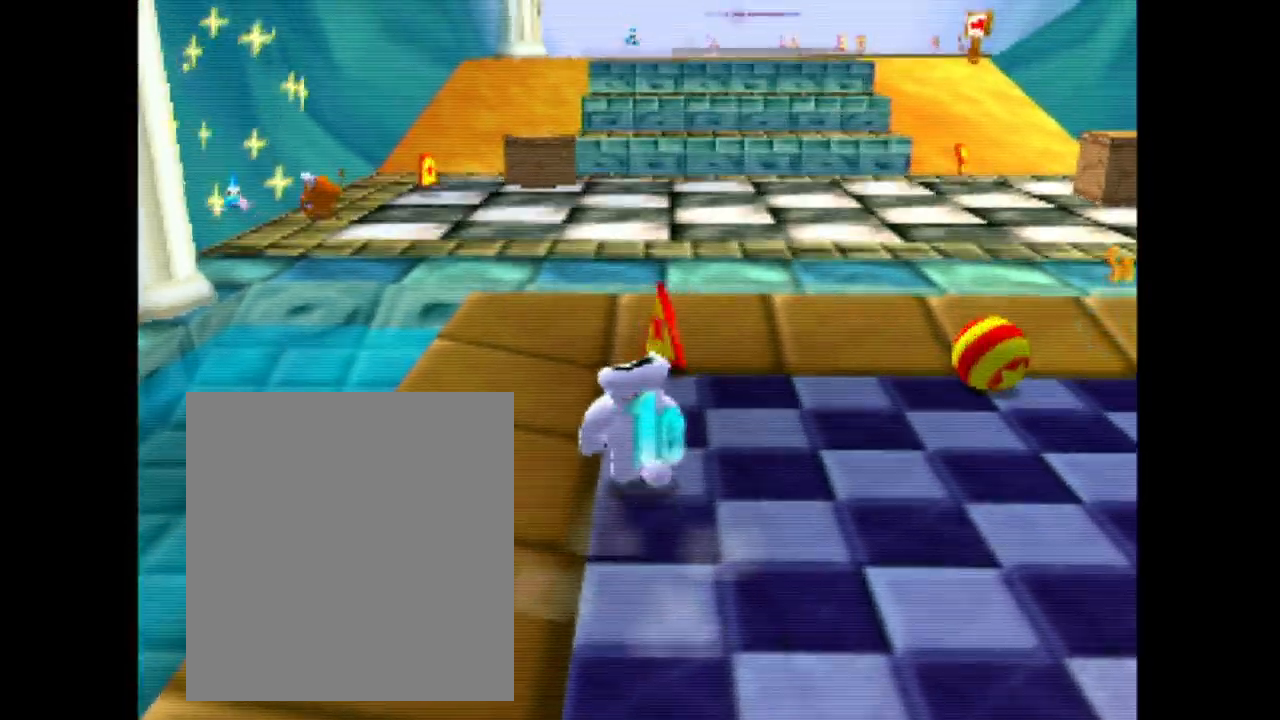
{"buttons": [], "left_stick": "right", "events": [[300, "left_stick", "up-right"], [450, "left_stick", "right"]]}
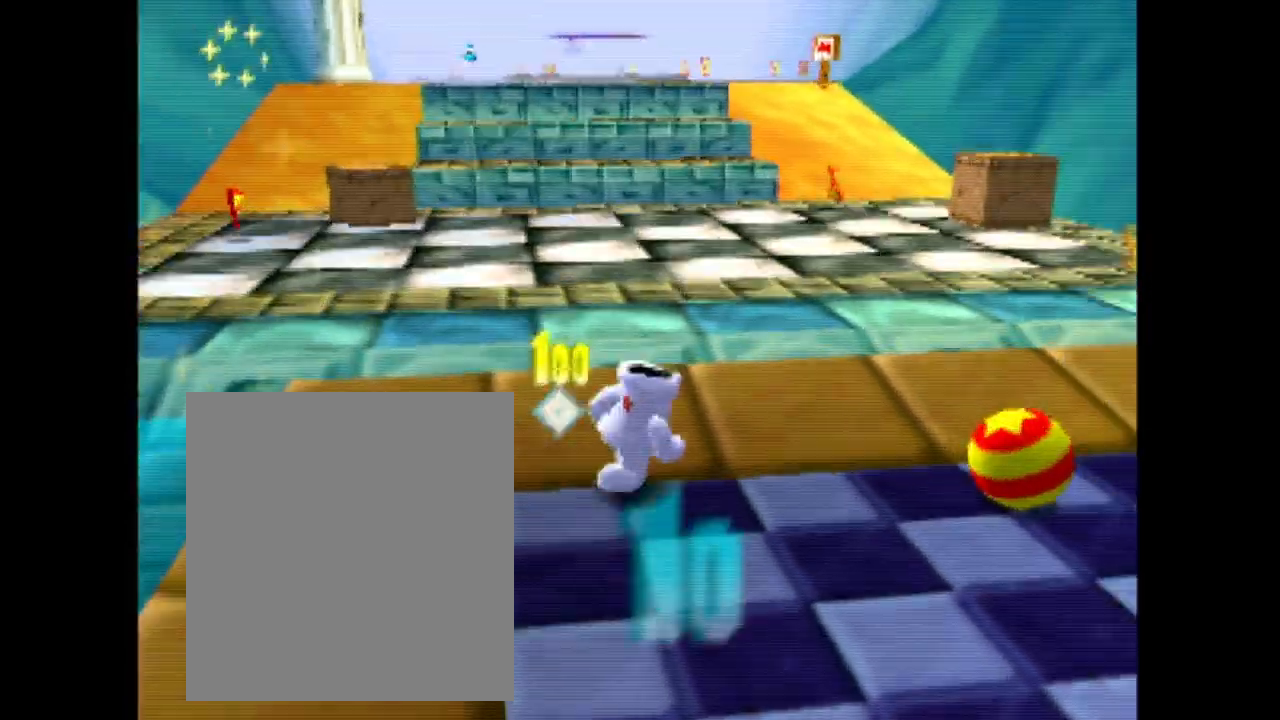
{"buttons": [], "left_stick": "center", "events": [[500, "left_stick", "center"]]}
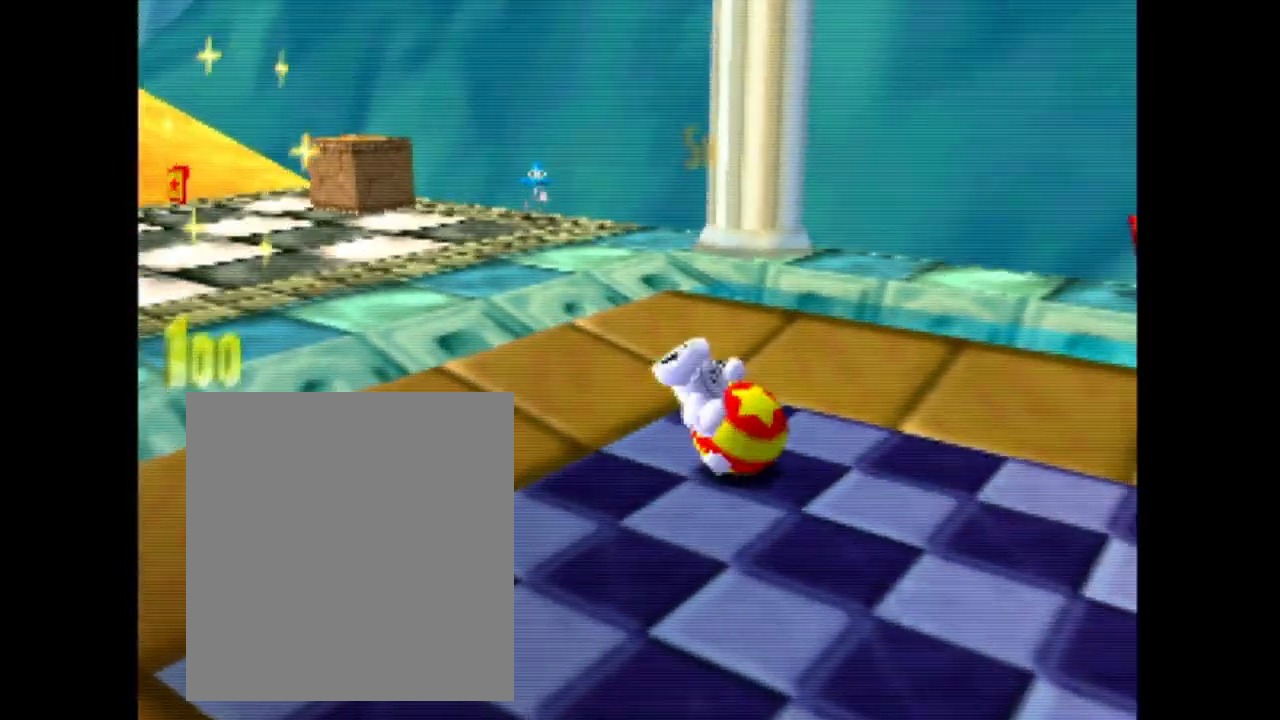
{"buttons": [], "left_stick": "center", "events": []}
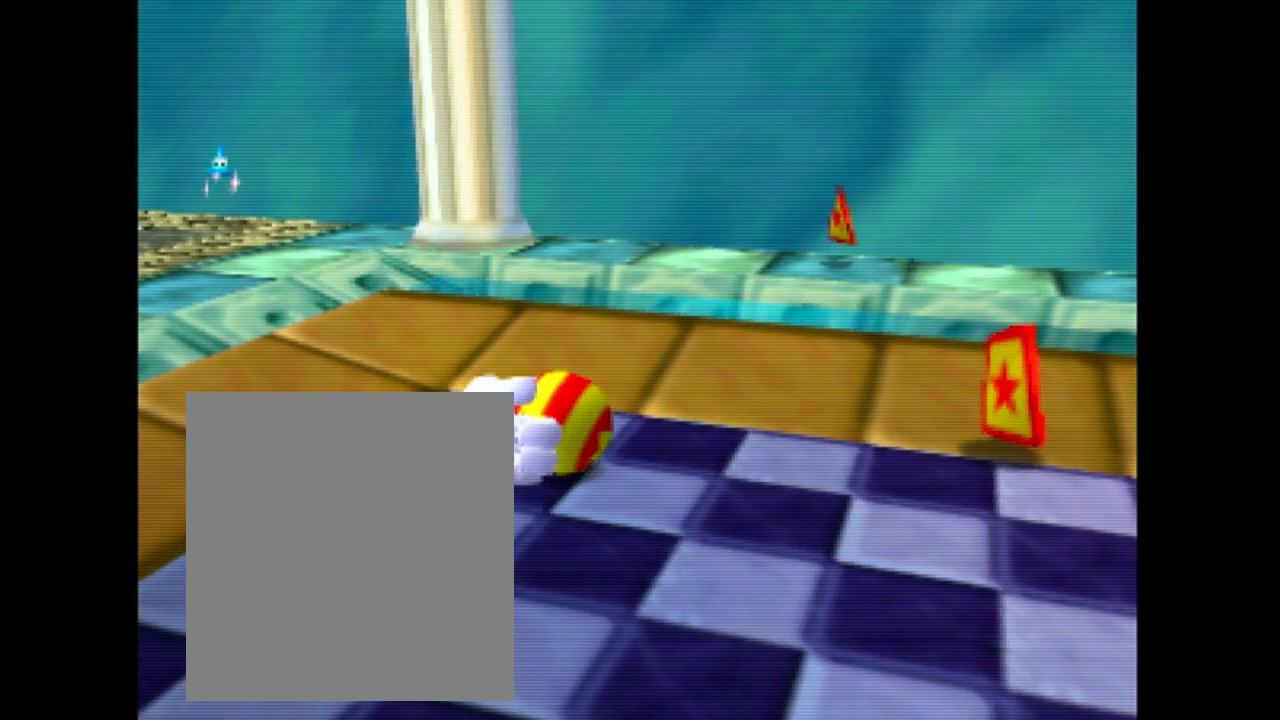
{"buttons": [], "left_stick": "left", "events": [[167, "left_stick", "left"]]}
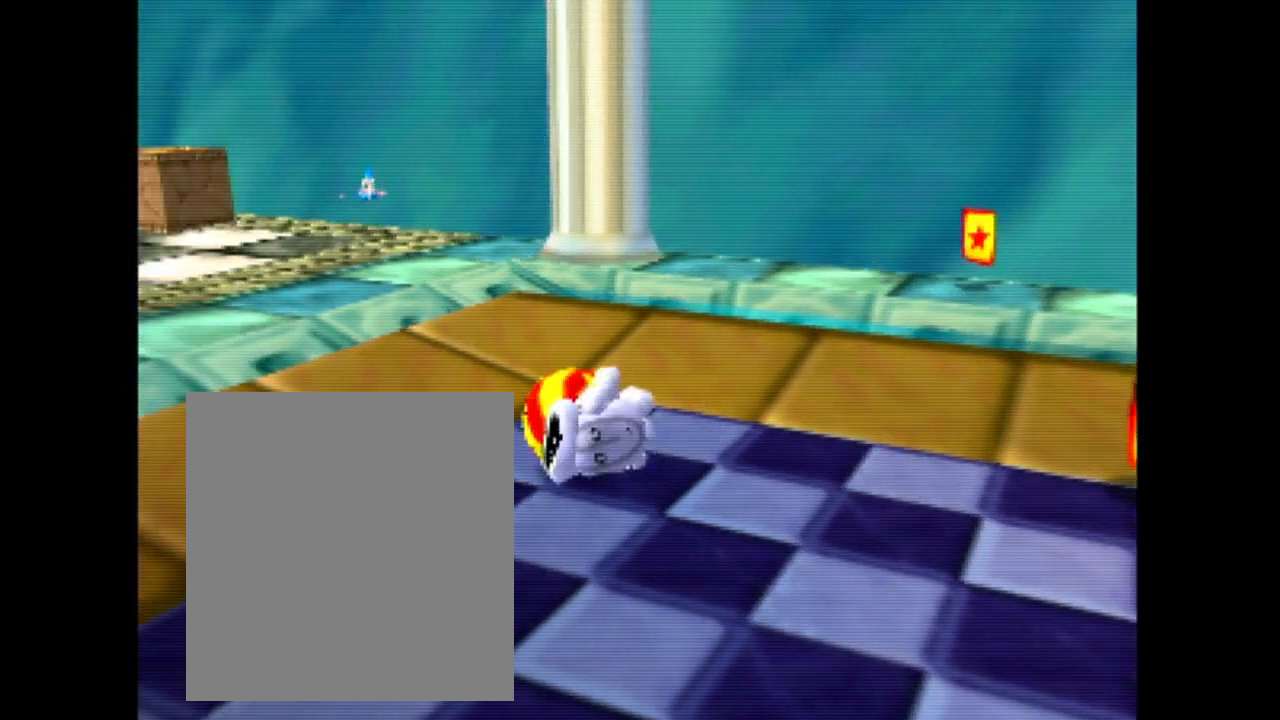
{"buttons": [], "left_stick": "up-left", "events": [[67, "left_stick", "up-left"], [217, "B", "down"], [483, "B", "up"]]}
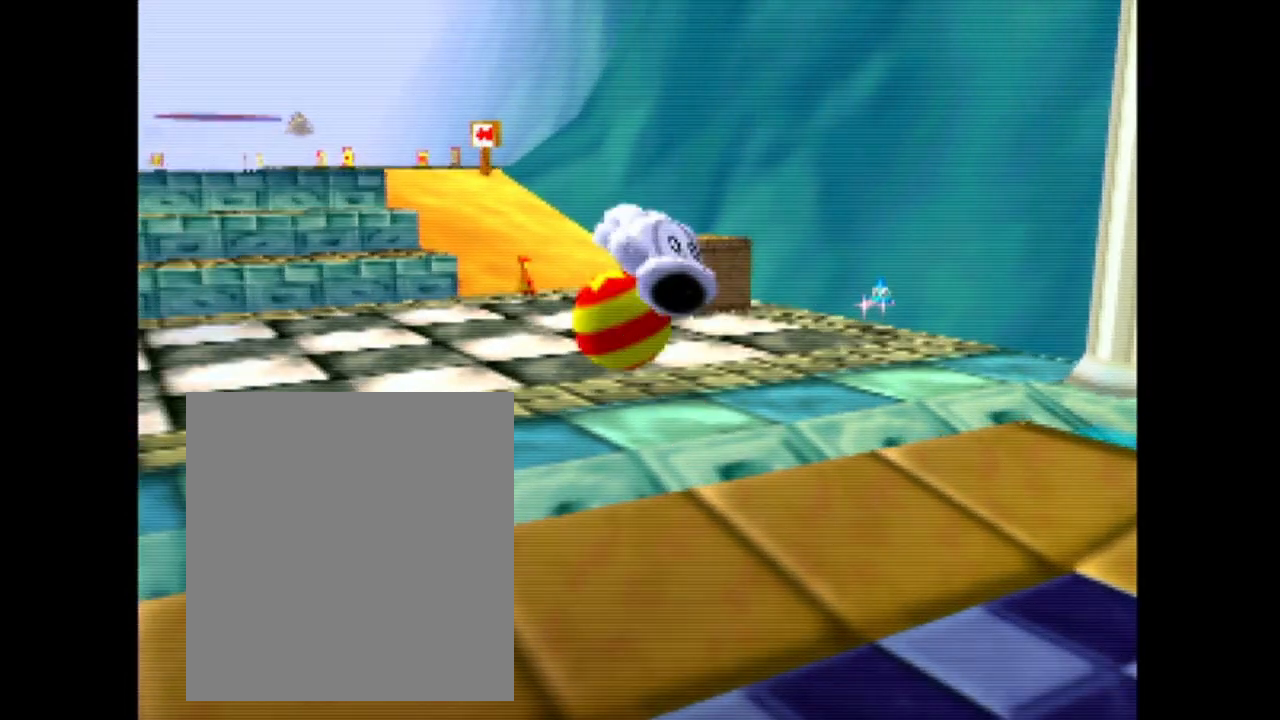
{"buttons": [], "left_stick": "center", "events": [[333, "left_stick", "center"]]}
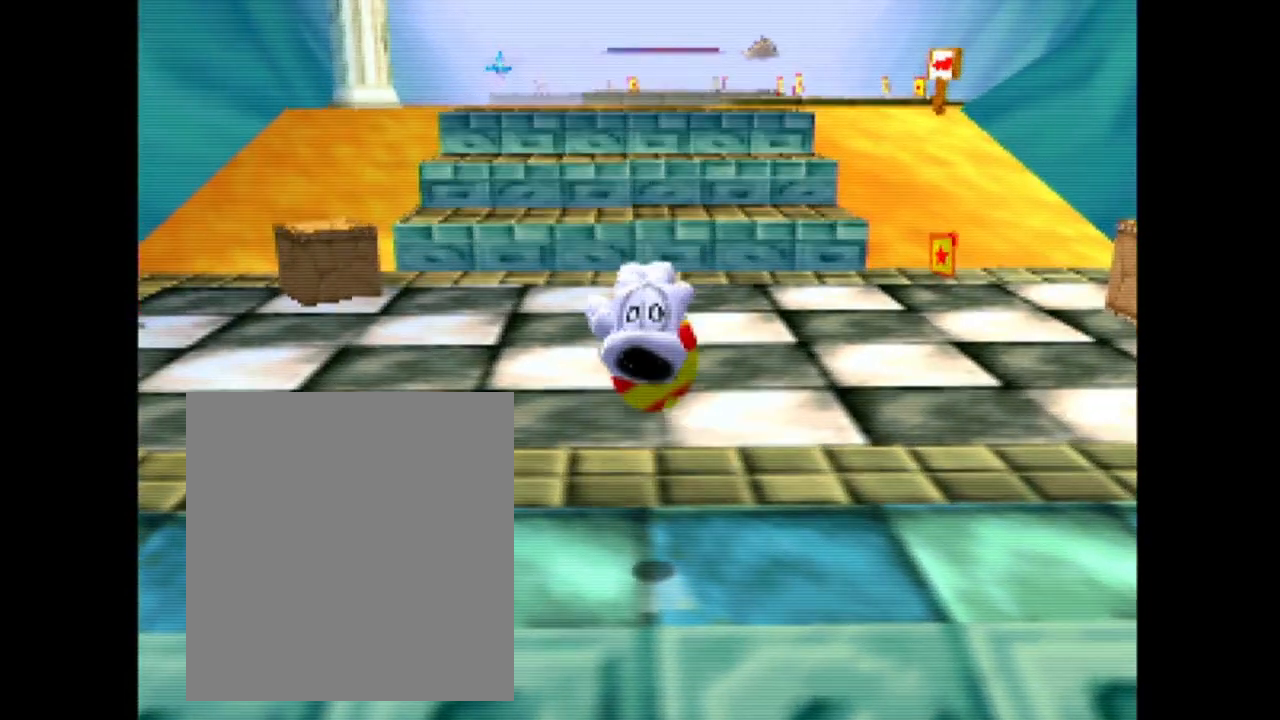
{"buttons": [], "left_stick": "up-left", "events": [[233, "B", "down"], [417, "left_stick", "up-left"], [467, "B", "up"]]}
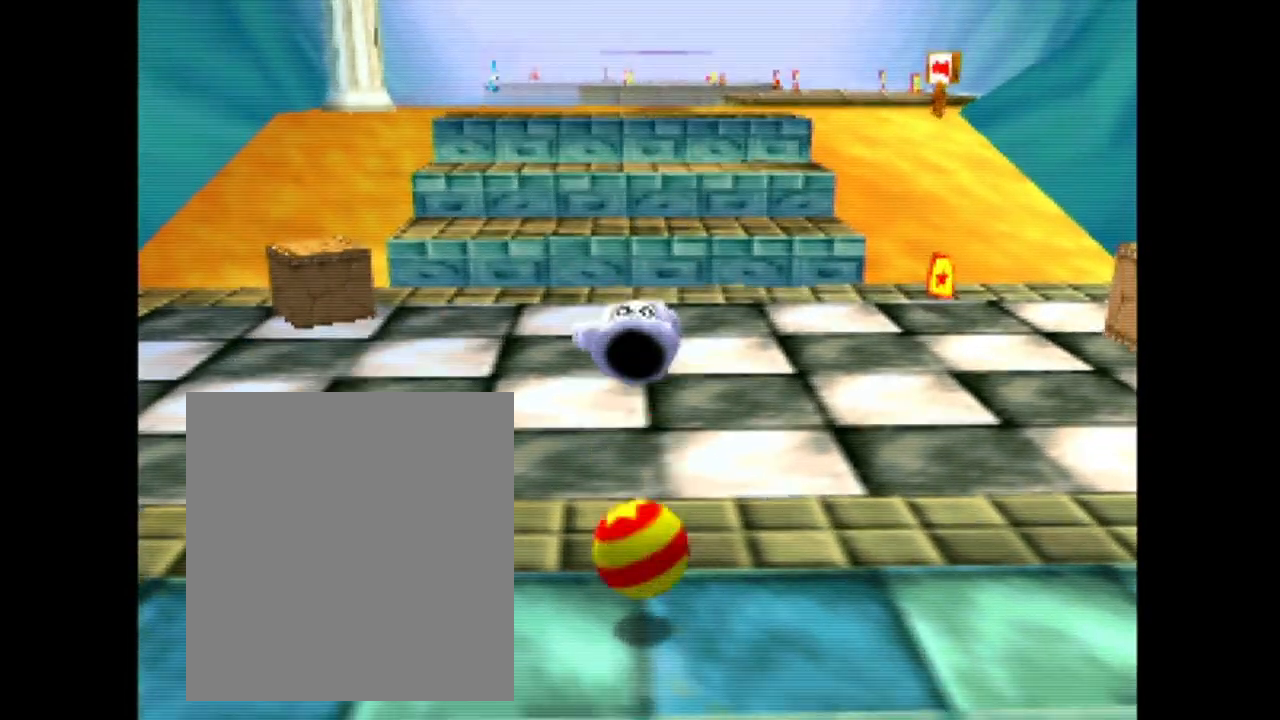
{"buttons": ["B"], "left_stick": "up", "events": [[233, "left_stick", "up"], [367, "B", "down"]]}